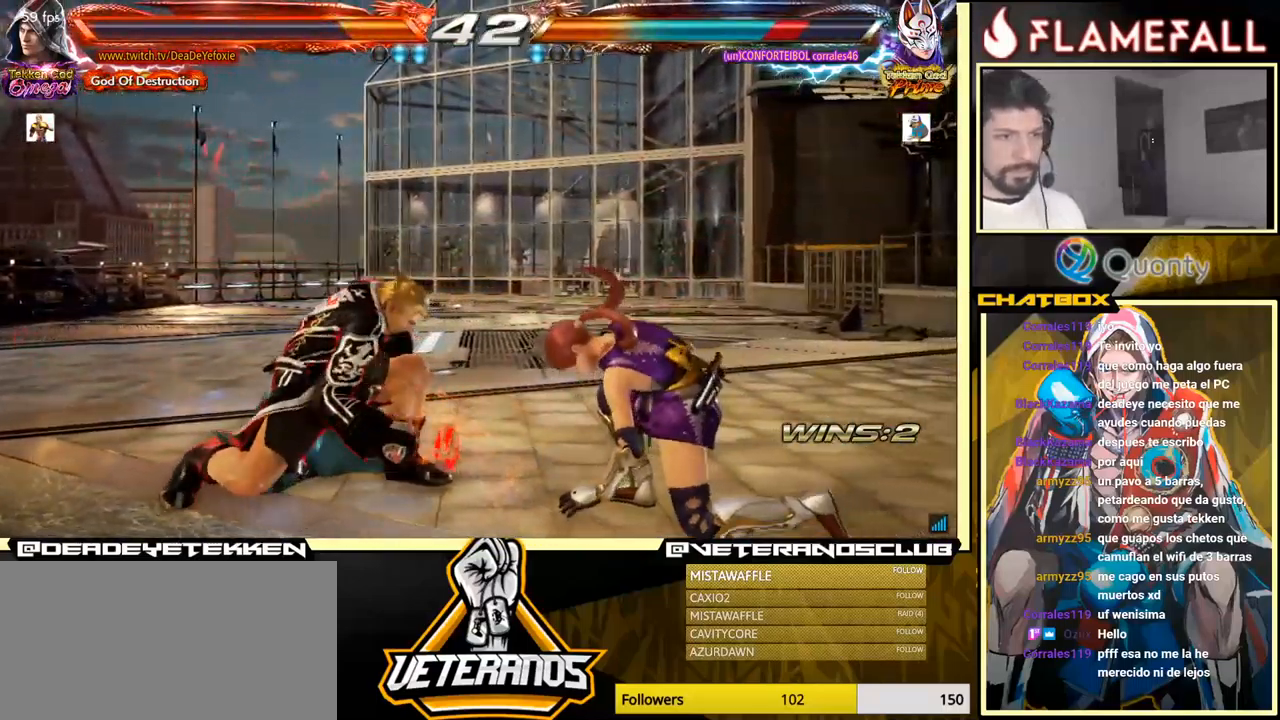
Gameplay with a controller (arcade stick); each line is a JSON object with the inputs held at the frame after it. "events" lists button and stick changes between this image and that frame as [ms after this image, input, new state], when the widget could be followed in between. Not read: L3 R3.
{"buttons": [], "left_stick": "left", "events": [[150, "left_stick", "left"], [217, "X", "down"], [267, "X", "up"], [334, "X", "down"], [384, "X", "up"], [434, "X", "down"], [500, "X", "up"]]}
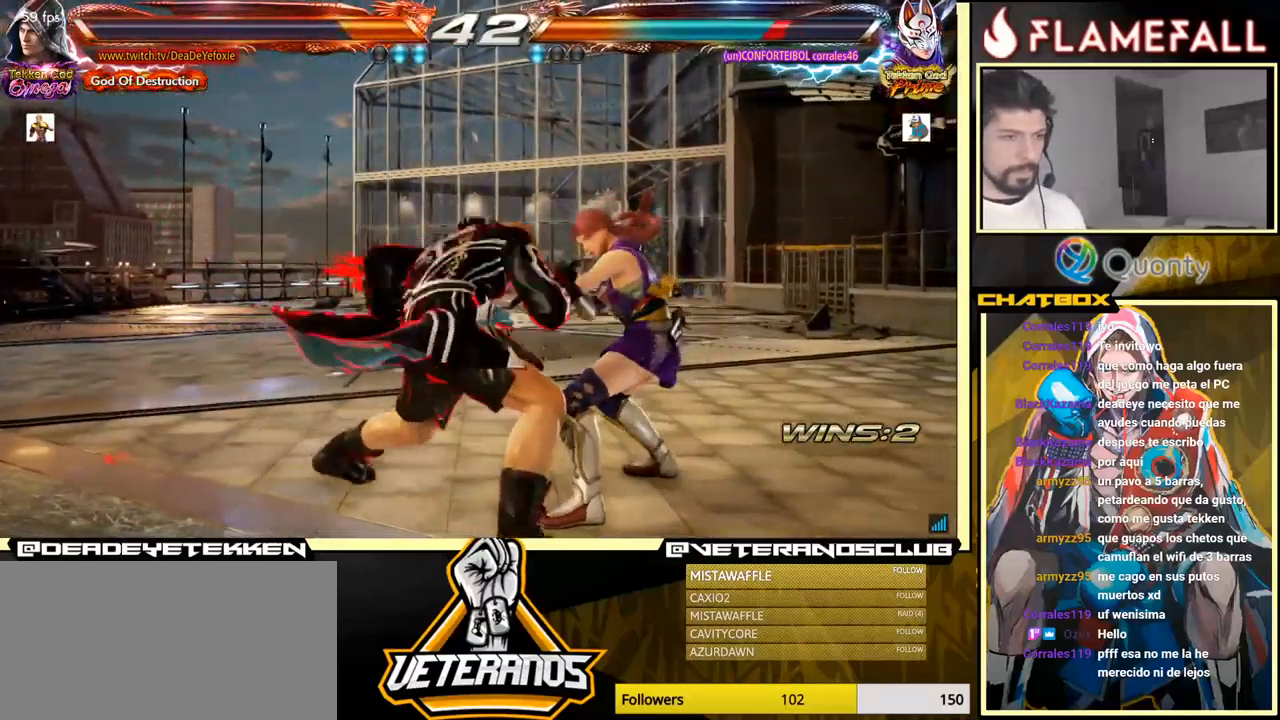
{"buttons": [], "left_stick": "left", "events": [[50, "X", "down"], [134, "X", "up"]]}
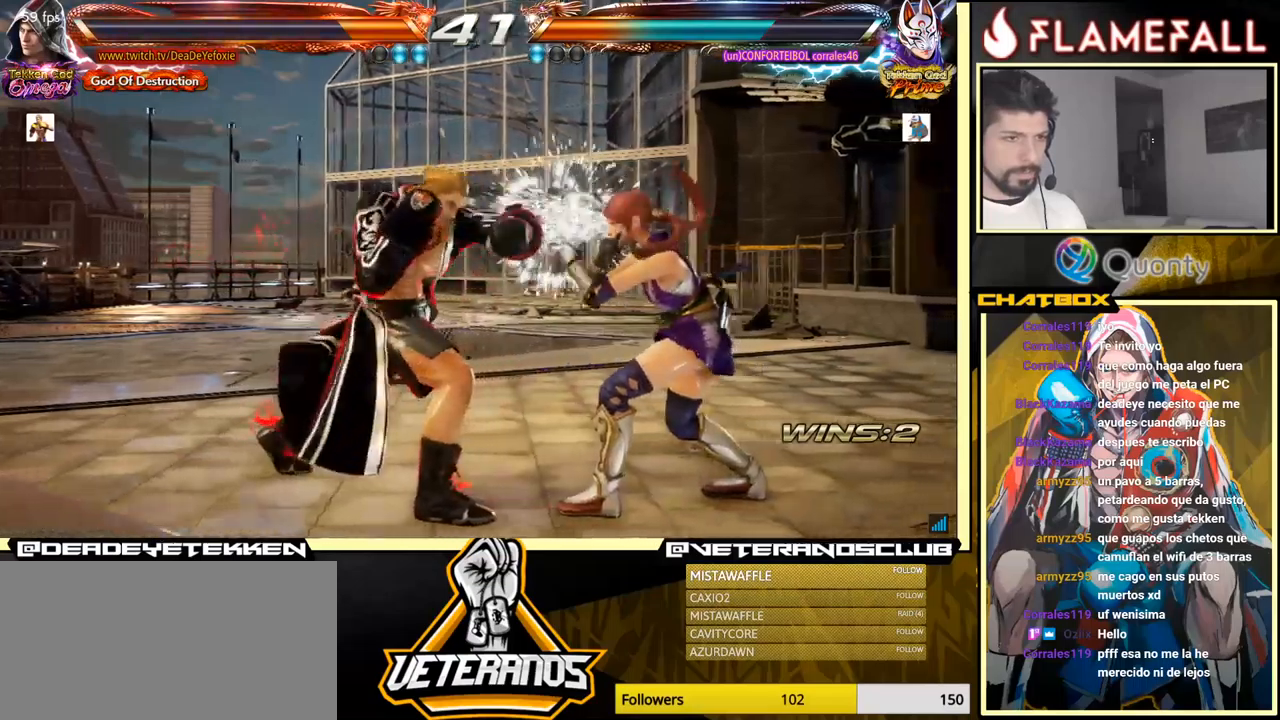
{"buttons": [], "left_stick": "right", "events": [[233, "X", "down"], [233, "left_stick", "center"], [300, "X", "up"], [350, "Y", "down"], [400, "X", "down"], [416, "Y", "up"], [433, "left_stick", "right"], [450, "X", "up"]]}
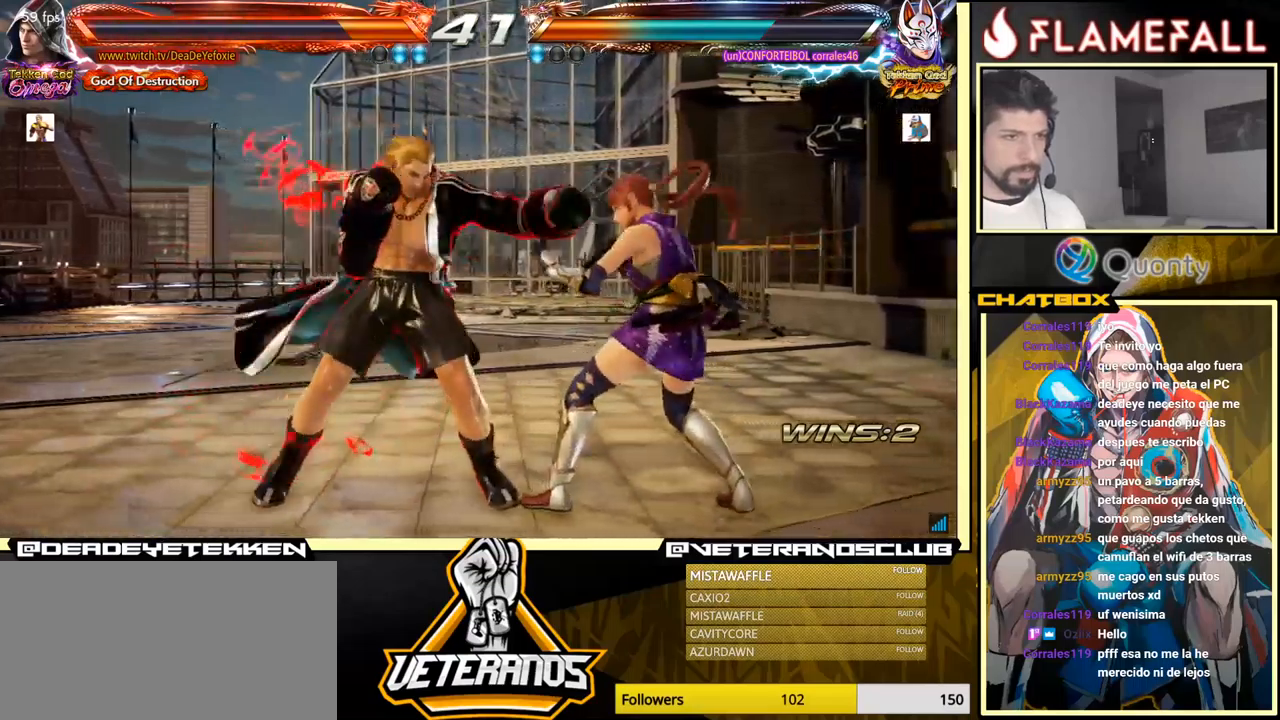
{"buttons": ["A"], "left_stick": "right", "events": [[33, "X", "down"], [50, "X", "up"], [83, "A", "down"]]}
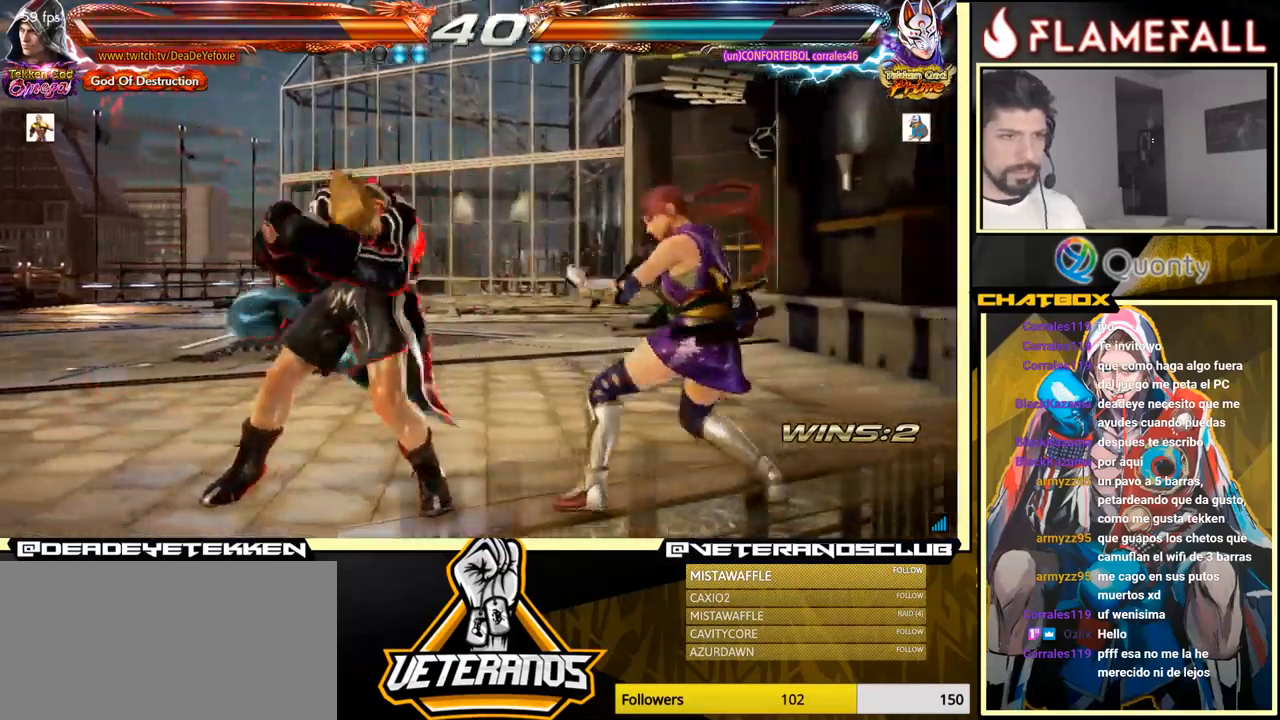
{"buttons": [], "left_stick": "center", "events": [[250, "A", "up"], [300, "left_stick", "down-left"], [433, "left_stick", "right"], [500, "left_stick", "center"]]}
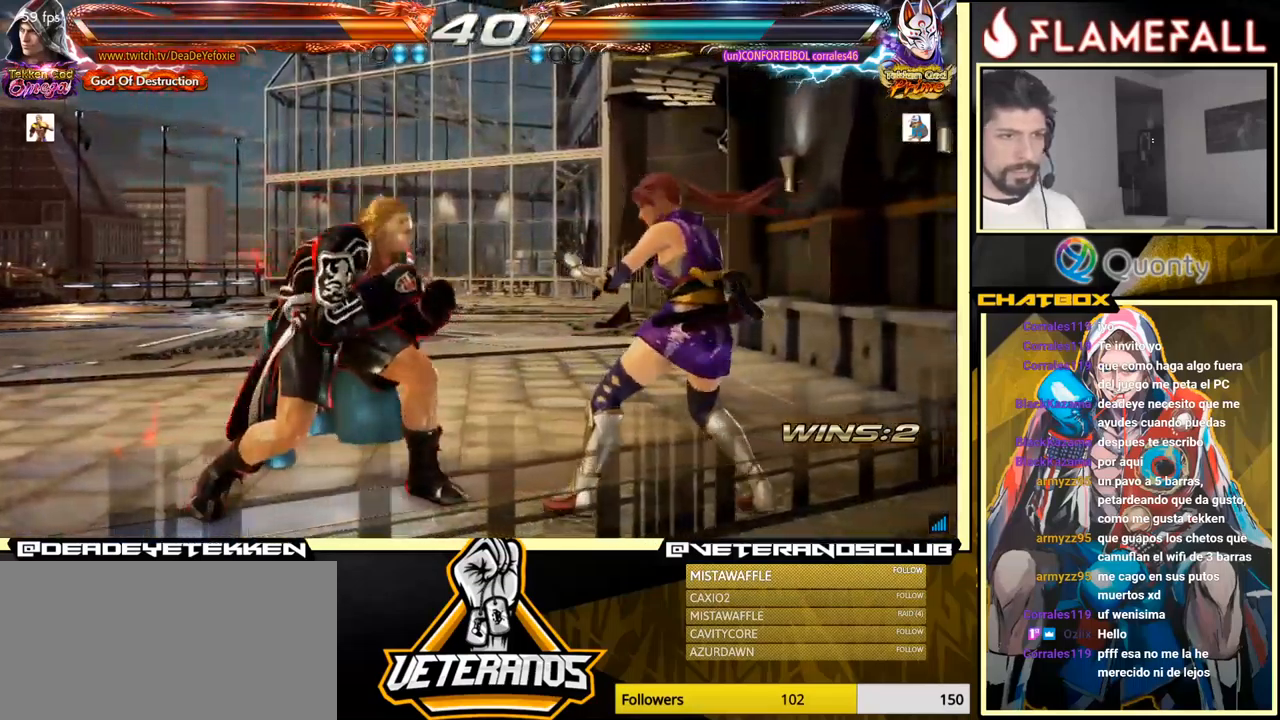
{"buttons": [], "left_stick": "right", "events": [[50, "left_stick", "right"], [166, "X", "down"], [283, "X", "up"], [366, "left_stick", "center"], [500, "left_stick", "right"]]}
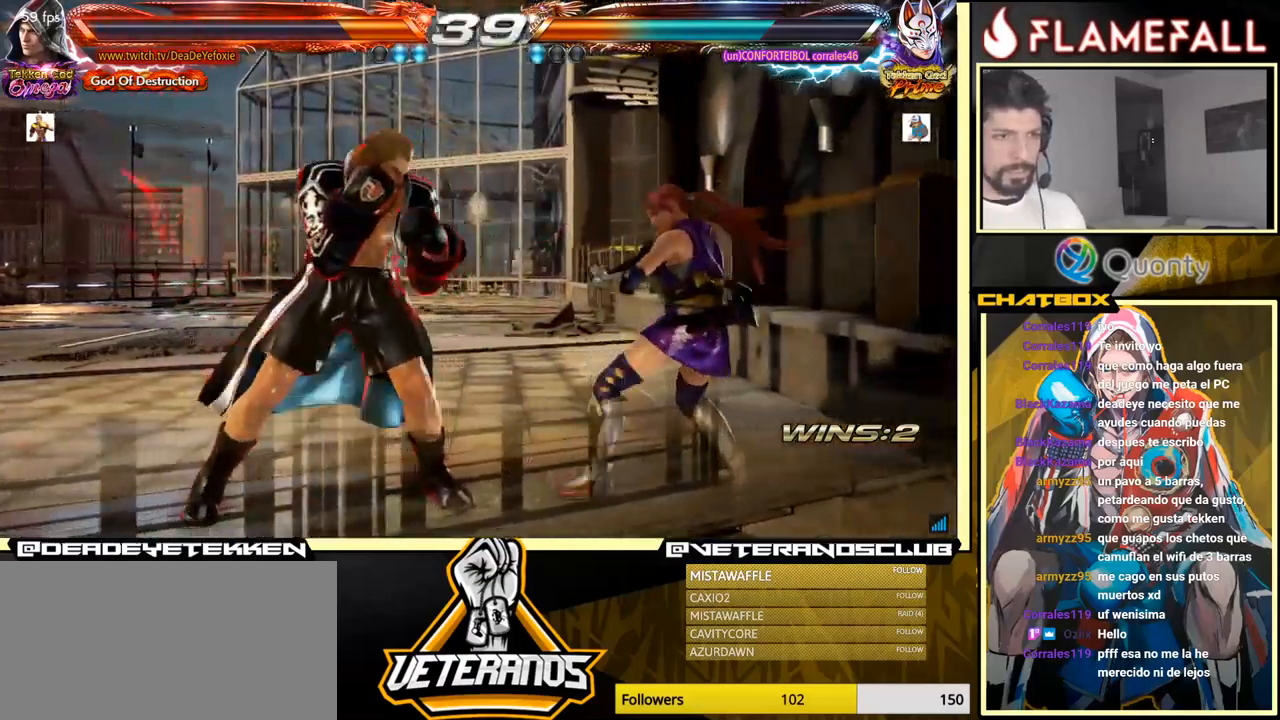
{"buttons": [], "left_stick": "center", "events": [[83, "A", "down"], [200, "A", "up"], [233, "left_stick", "down-left"], [433, "left_stick", "down-right"], [500, "left_stick", "center"]]}
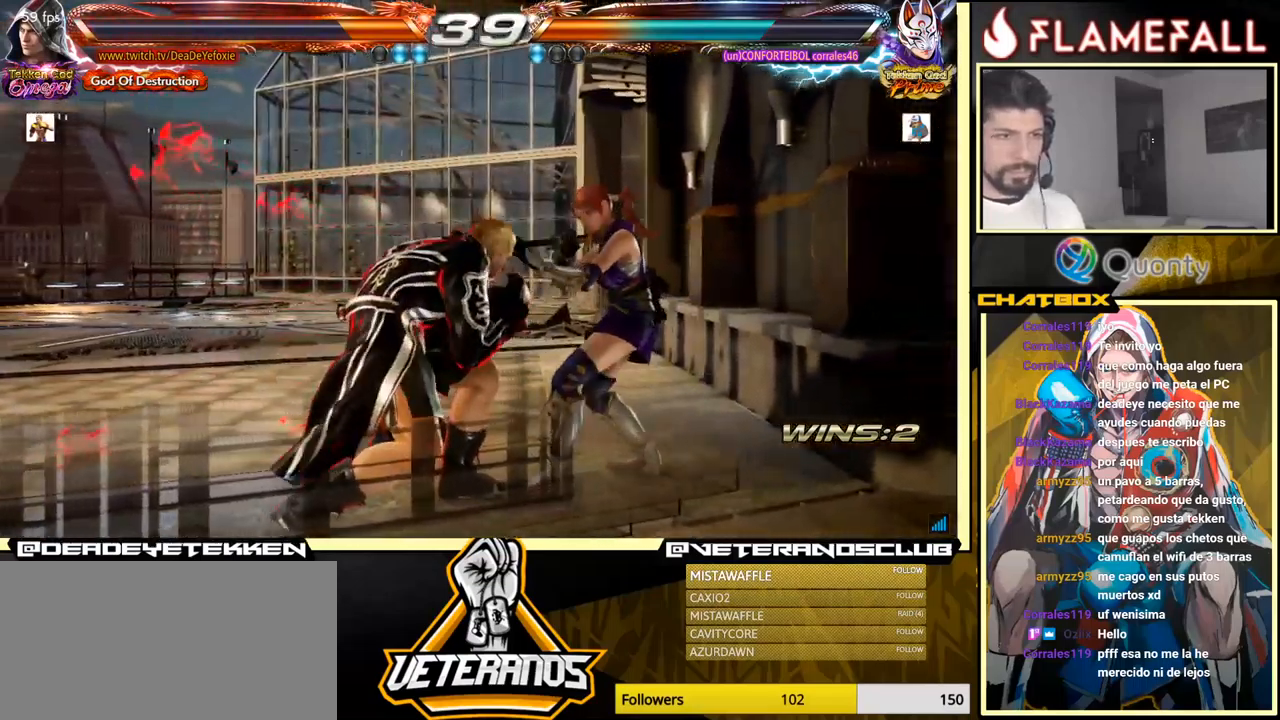
{"buttons": [], "left_stick": "center", "events": [[50, "left_stick", "right"], [166, "left_stick", "left"], [183, "A", "down"], [266, "left_stick", "down"], [283, "A", "up"], [333, "R1", "down"], [400, "R1", "up"], [500, "left_stick", "center"]]}
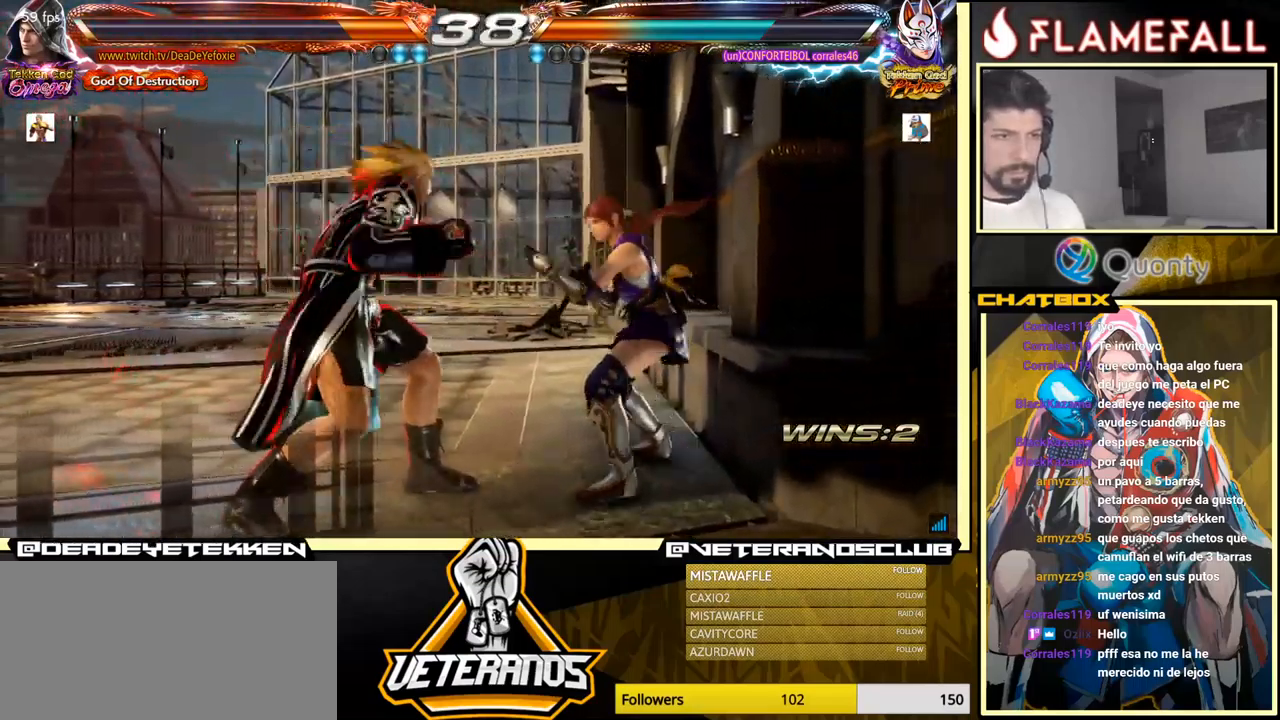
{"buttons": [], "left_stick": "center", "events": [[116, "left_stick", "left"], [483, "left_stick", "center"]]}
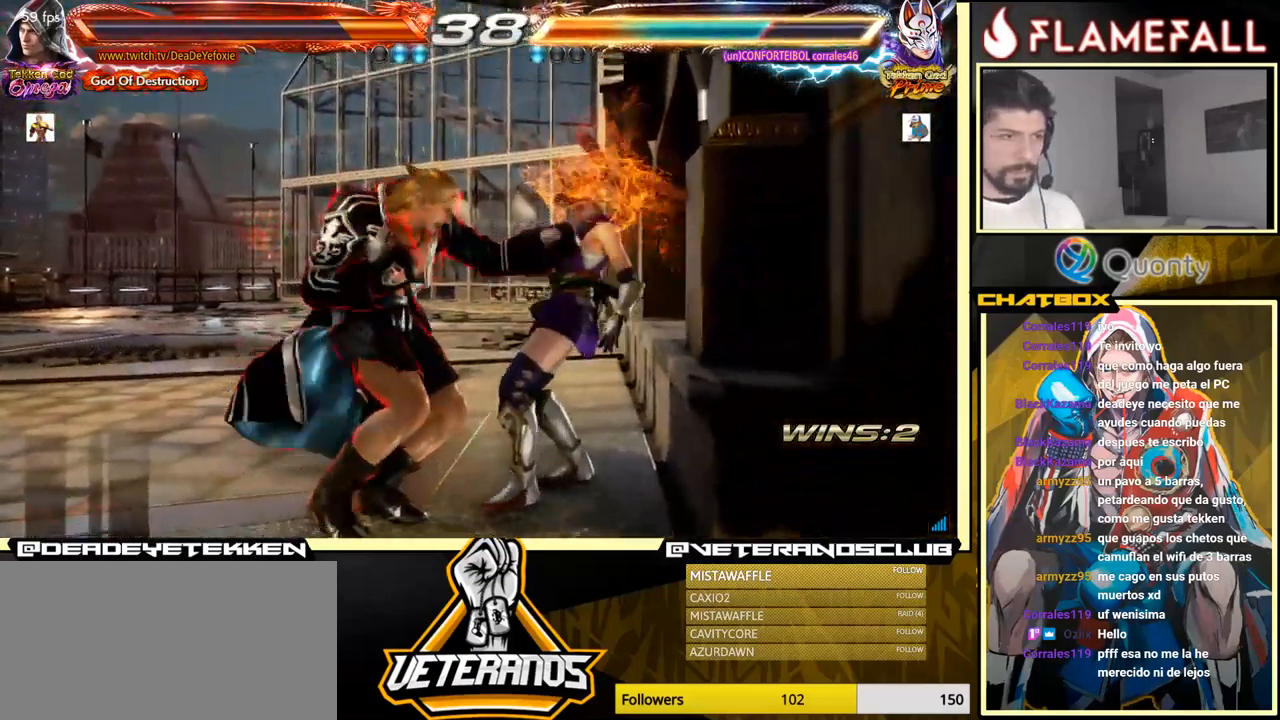
{"buttons": [], "left_stick": "right", "events": [[33, "X", "down"], [100, "X", "up"], [166, "X", "down"], [233, "X", "up"], [300, "X", "down"], [366, "X", "up"], [366, "left_stick", "right"], [416, "Y", "down"], [500, "Y", "up"]]}
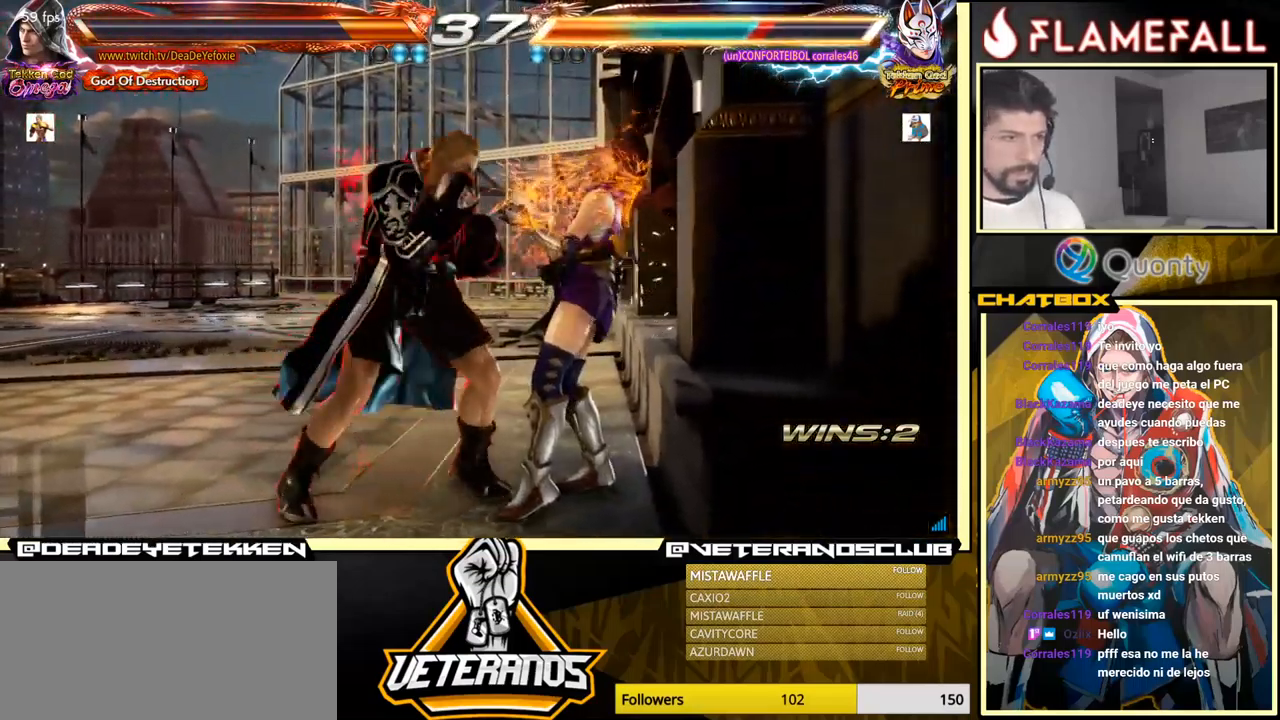
{"buttons": [], "left_stick": "center", "events": [[250, "left_stick", "center"]]}
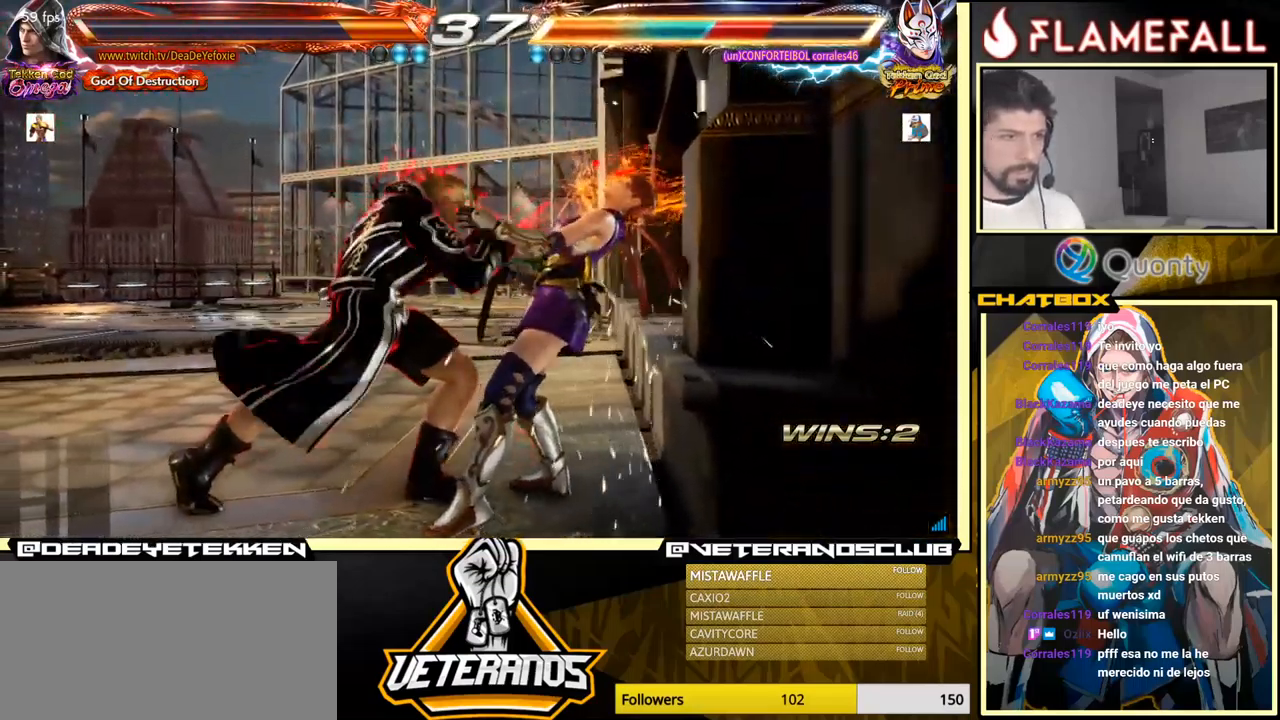
{"buttons": ["A"], "left_stick": "right", "events": [[133, "left_stick", "down-right"], [166, "L1", "down"], [266, "left_stick", "right"], [300, "L1", "up"], [316, "A", "down"]]}
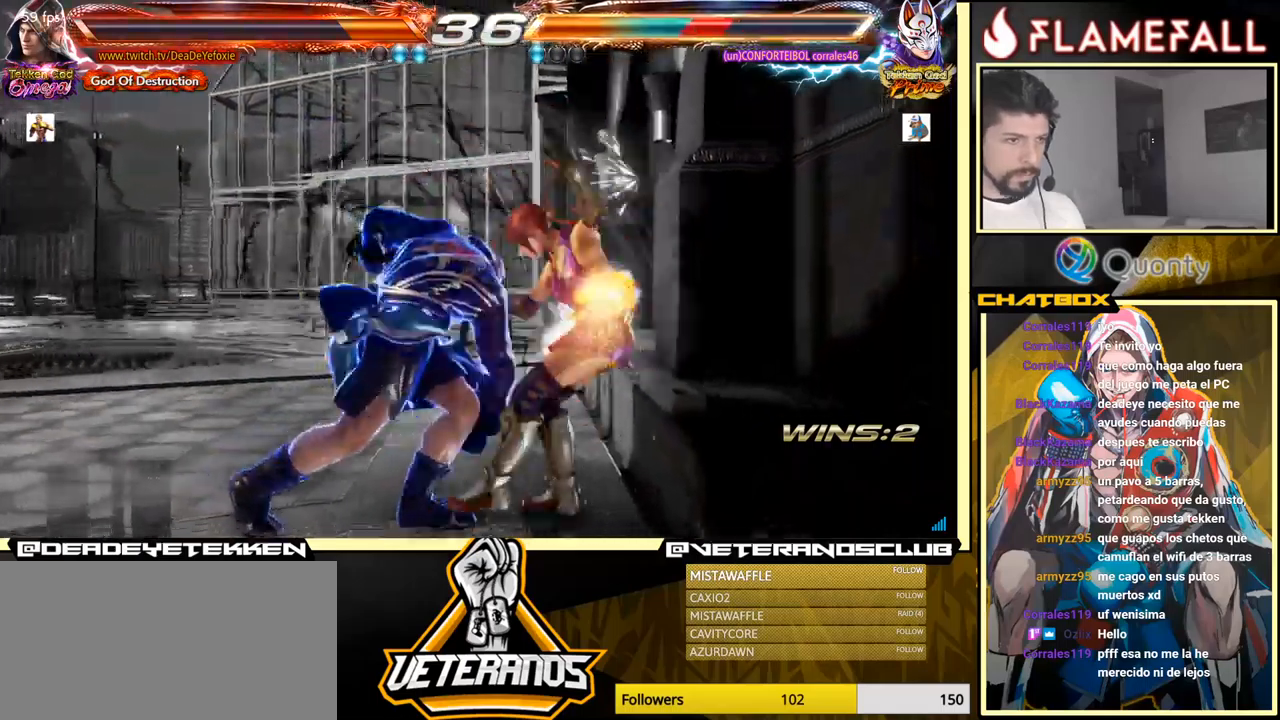
{"buttons": [], "left_stick": "down-left", "events": [[433, "A", "up"], [450, "left_stick", "down-left"]]}
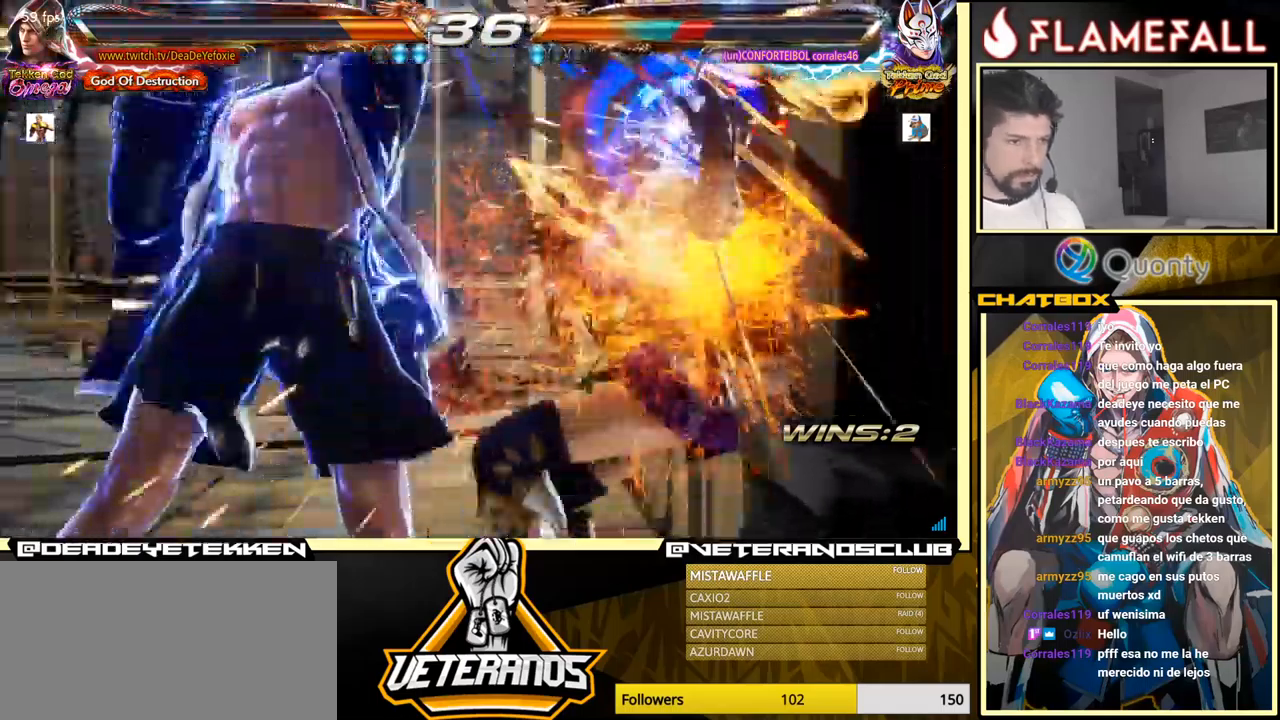
{"buttons": [], "left_stick": "center", "events": [[350, "X", "down"], [367, "left_stick", "center"], [400, "X", "up"]]}
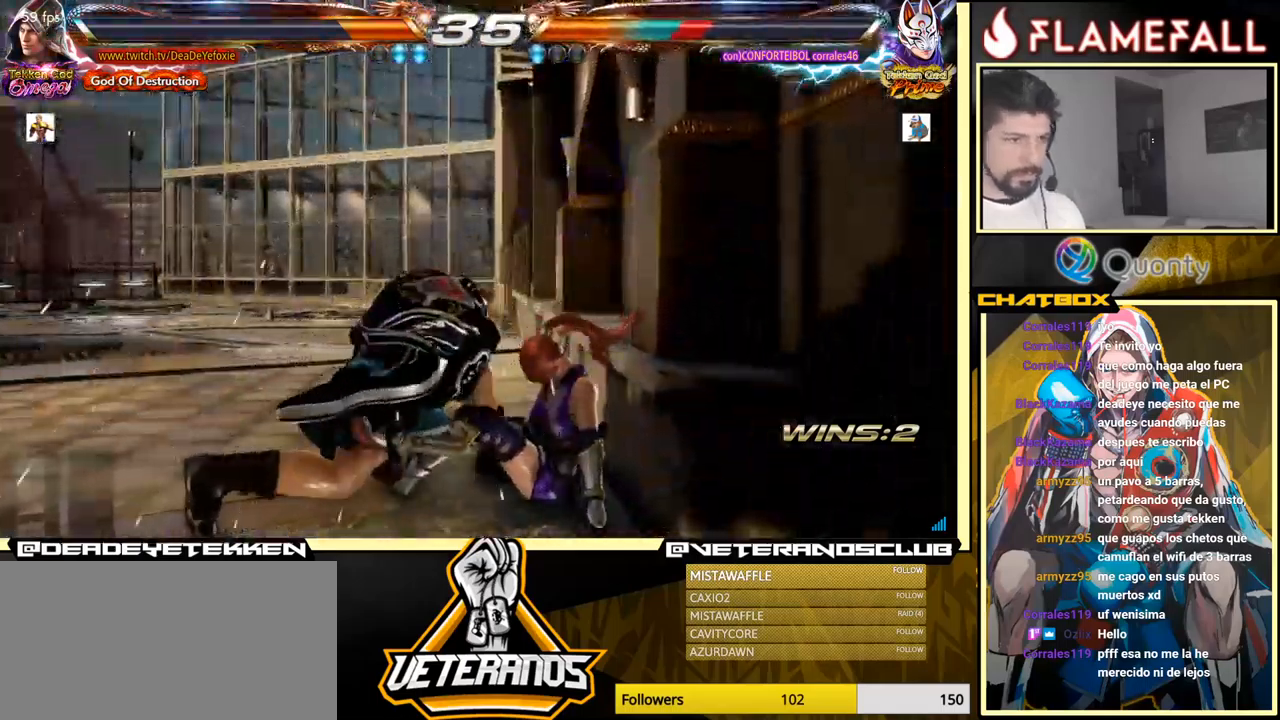
{"buttons": [], "left_stick": "center", "events": []}
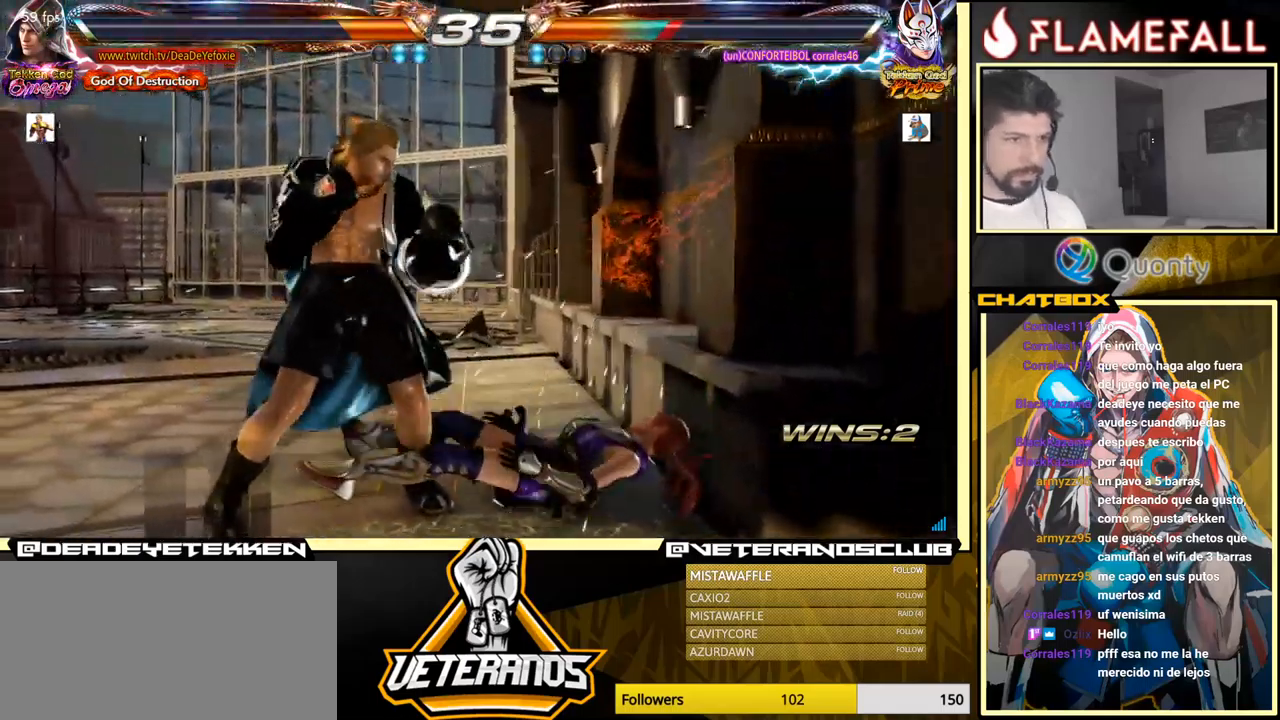
{"buttons": [], "left_stick": "up", "events": [[83, "left_stick", "up"], [167, "left_stick", "center"], [300, "left_stick", "right"], [500, "left_stick", "up"]]}
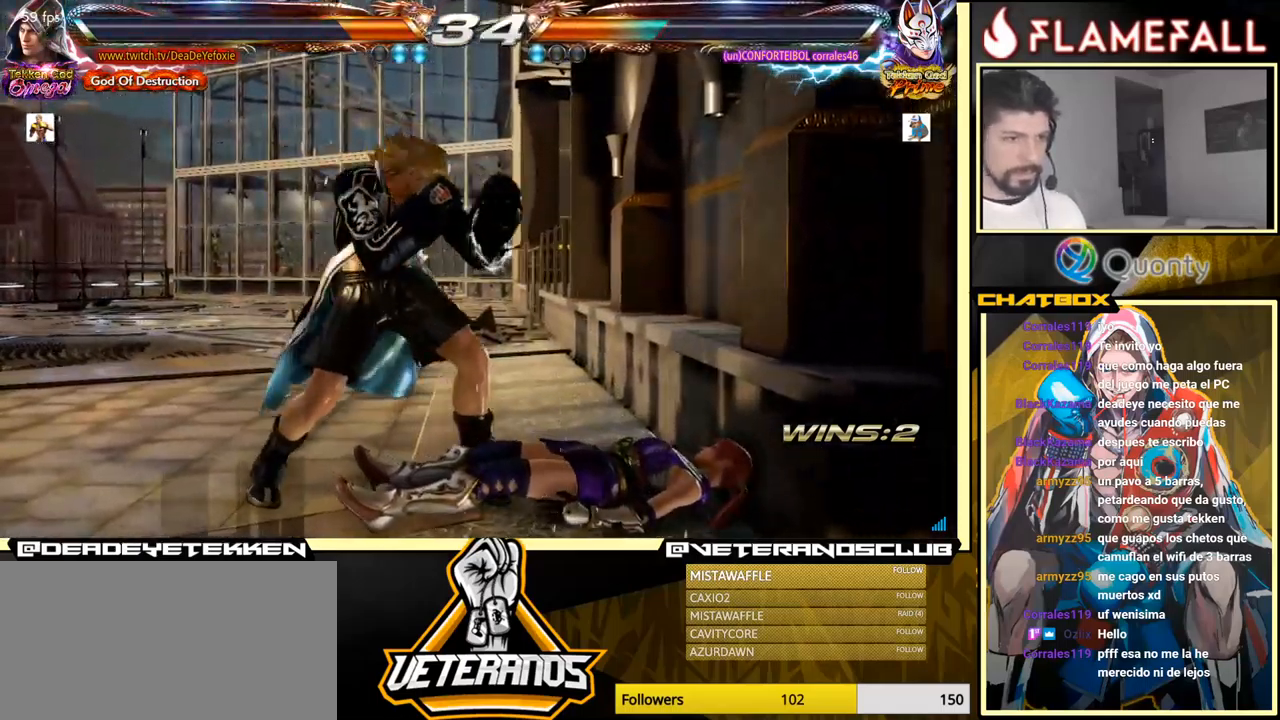
{"buttons": [], "left_stick": "down-right", "events": [[67, "left_stick", "center"], [267, "left_stick", "down-left"], [283, "A", "down"], [367, "left_stick", "down-right"], [383, "A", "up"]]}
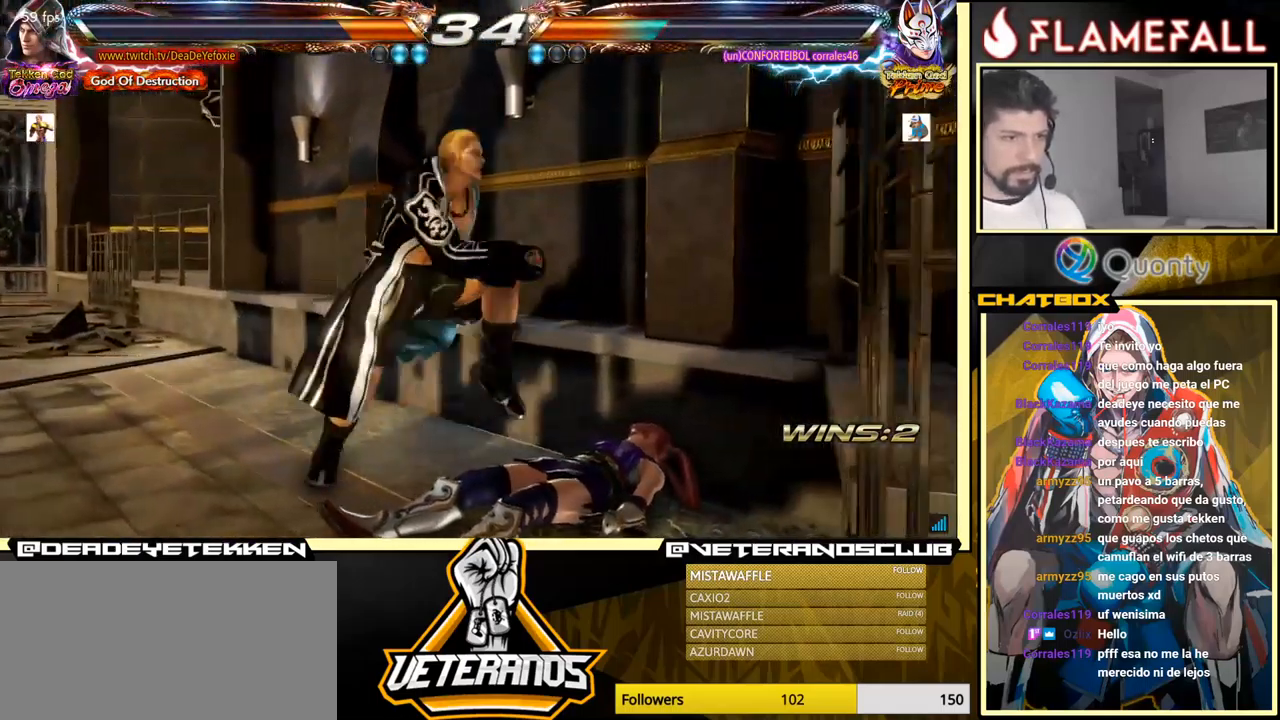
{"buttons": [], "left_stick": "down", "events": [[50, "left_stick", "left"], [167, "left_stick", "center"], [400, "left_stick", "left"], [483, "left_stick", "down"]]}
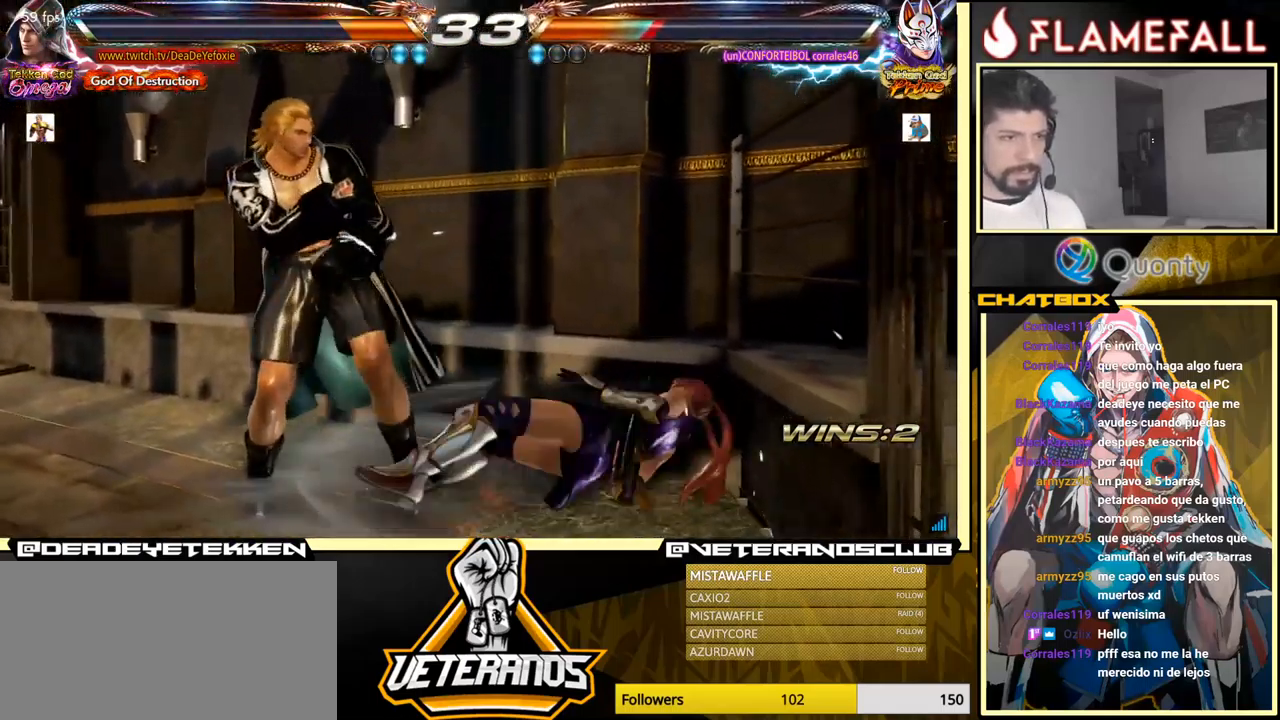
{"buttons": [], "left_stick": "down", "events": [[33, "left_stick", "right"], [83, "left_stick", "center"], [150, "left_stick", "right"], [250, "left_stick", "down-left"], [300, "left_stick", "center"], [350, "left_stick", "right"], [417, "left_stick", "center"], [500, "left_stick", "down"]]}
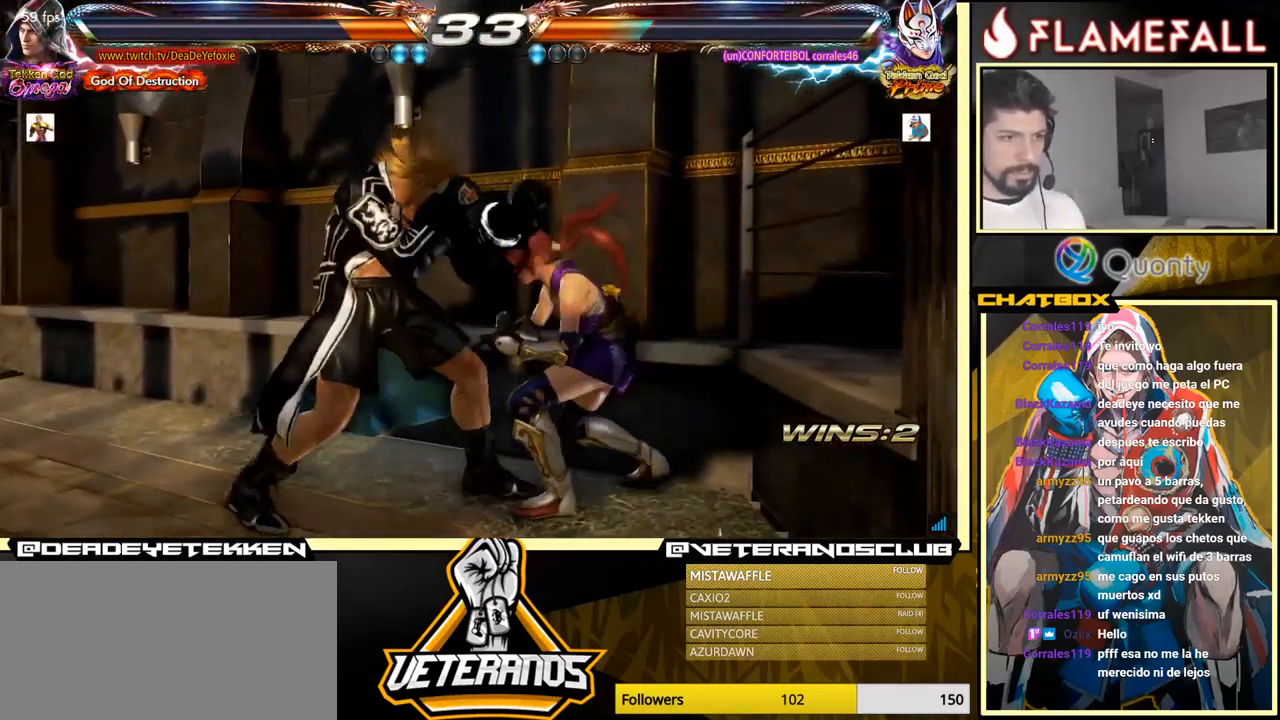
{"buttons": [], "left_stick": "left", "events": [[67, "left_stick", "right"], [117, "left_stick", "center"], [167, "left_stick", "down"], [267, "left_stick", "right"], [300, "X", "down"], [383, "left_stick", "left"], [417, "X", "up"]]}
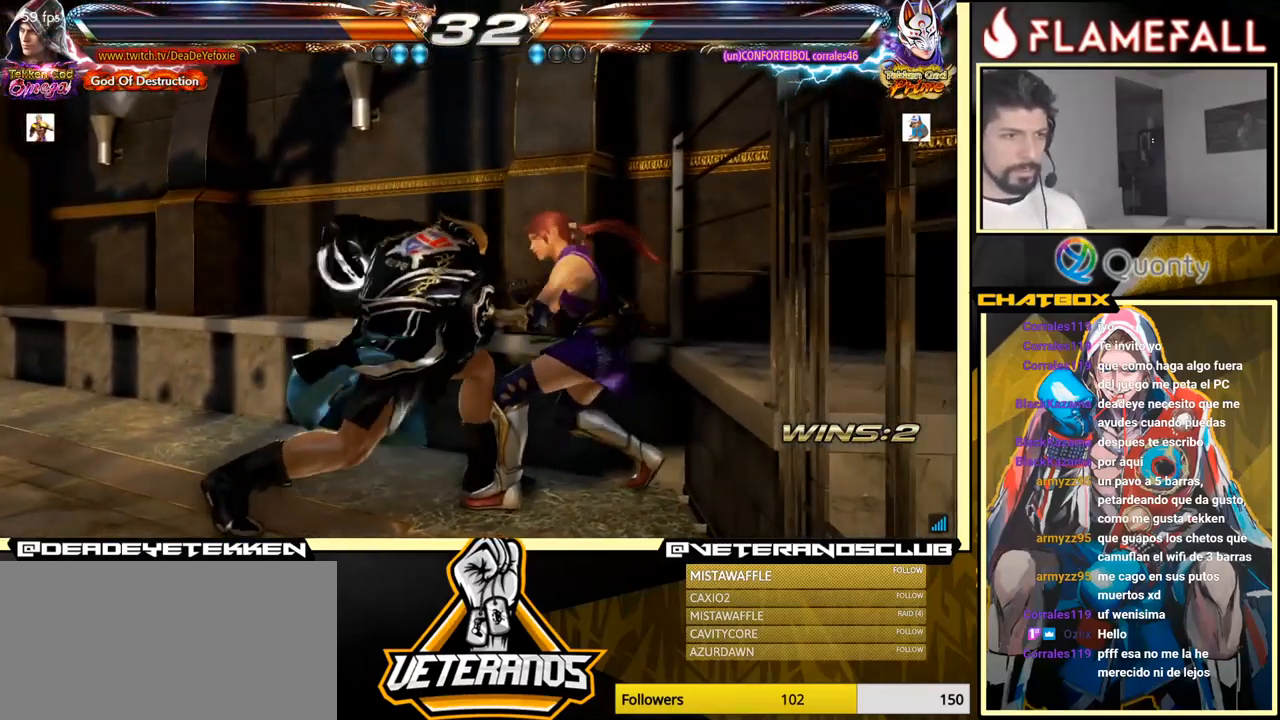
{"buttons": ["B"], "left_stick": "center", "events": [[350, "left_stick", "center"], [400, "B", "down"]]}
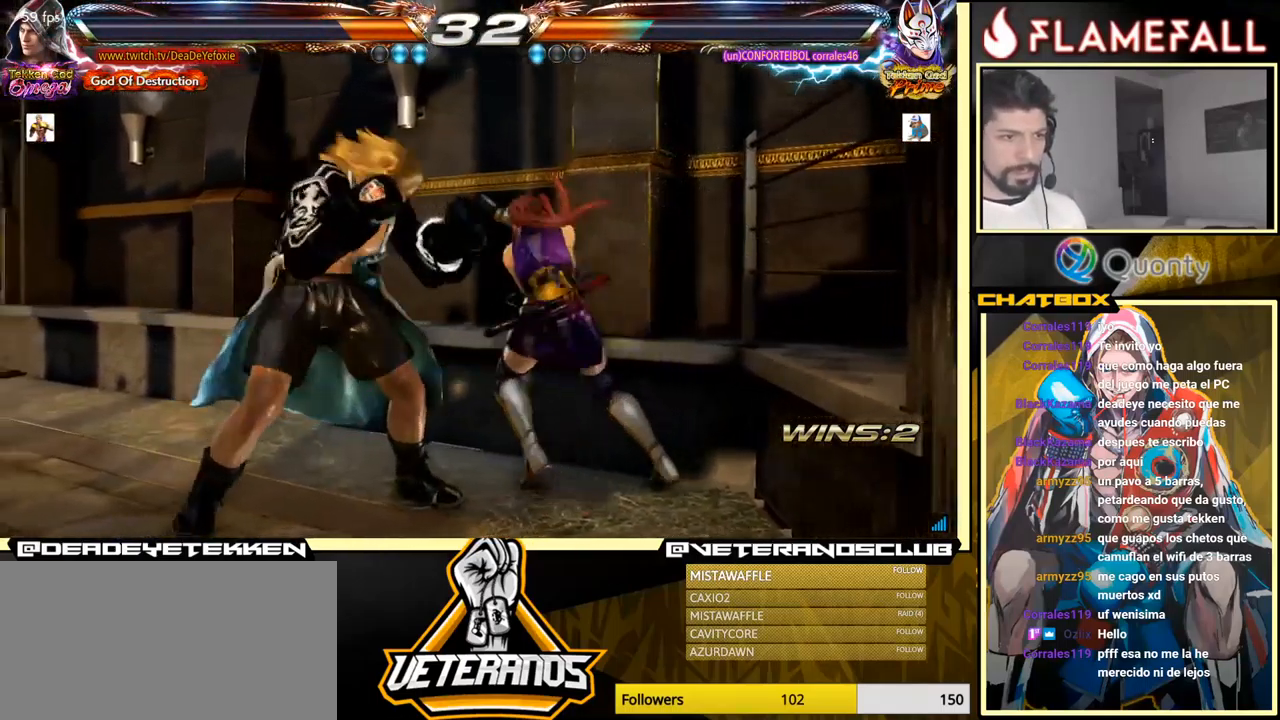
{"buttons": [], "left_stick": "right", "events": [[17, "B", "up"], [150, "X", "down"], [167, "left_stick", "right"], [267, "X", "up"]]}
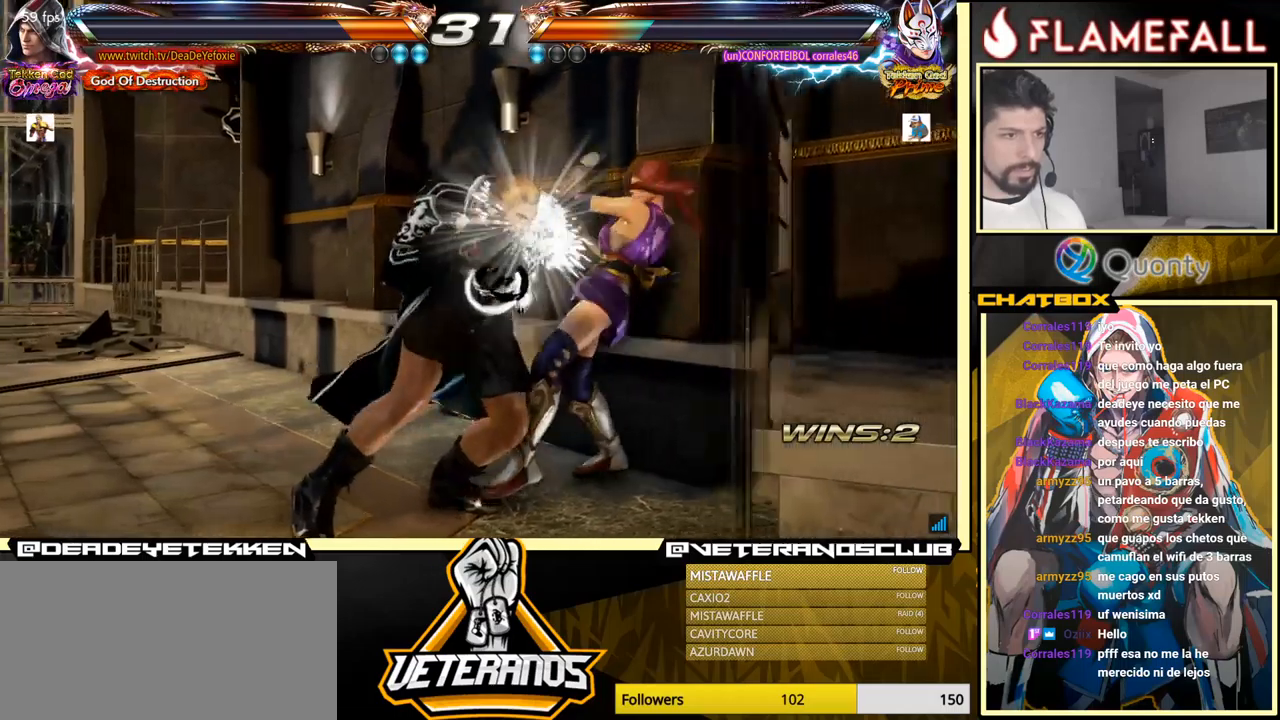
{"buttons": [], "left_stick": "center", "events": [[250, "left_stick", "center"]]}
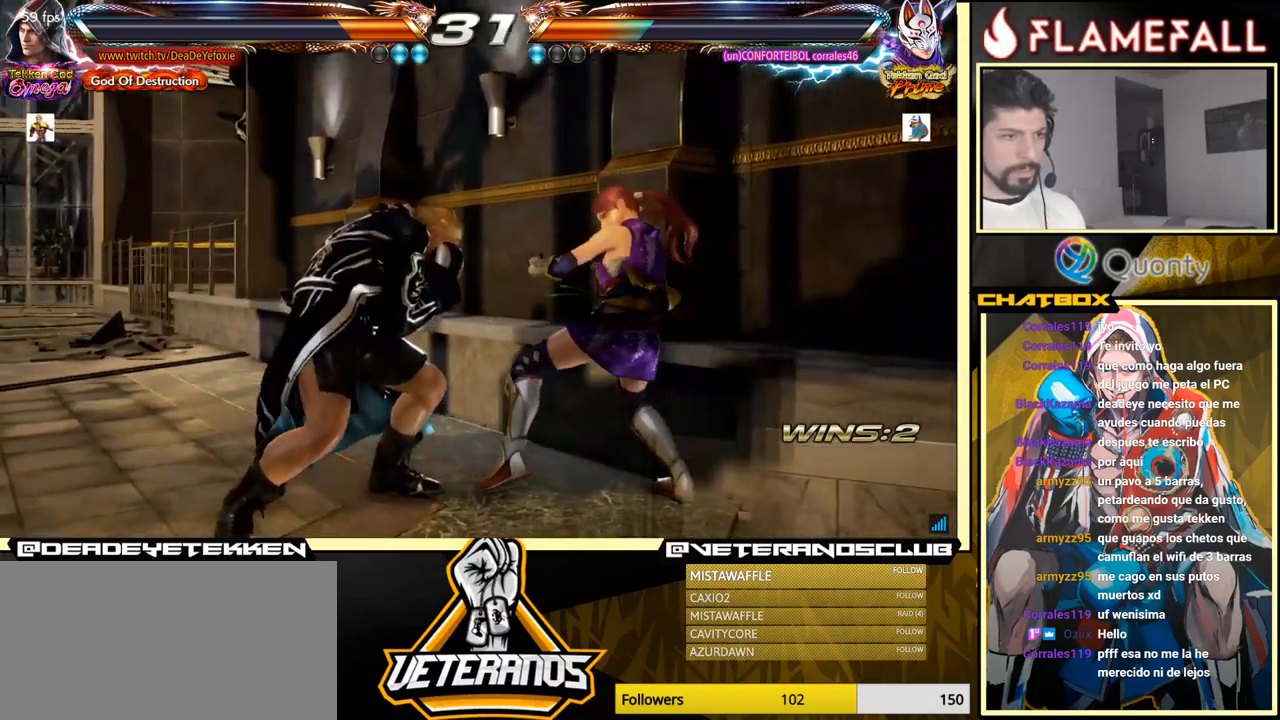
{"buttons": [], "left_stick": "center", "events": []}
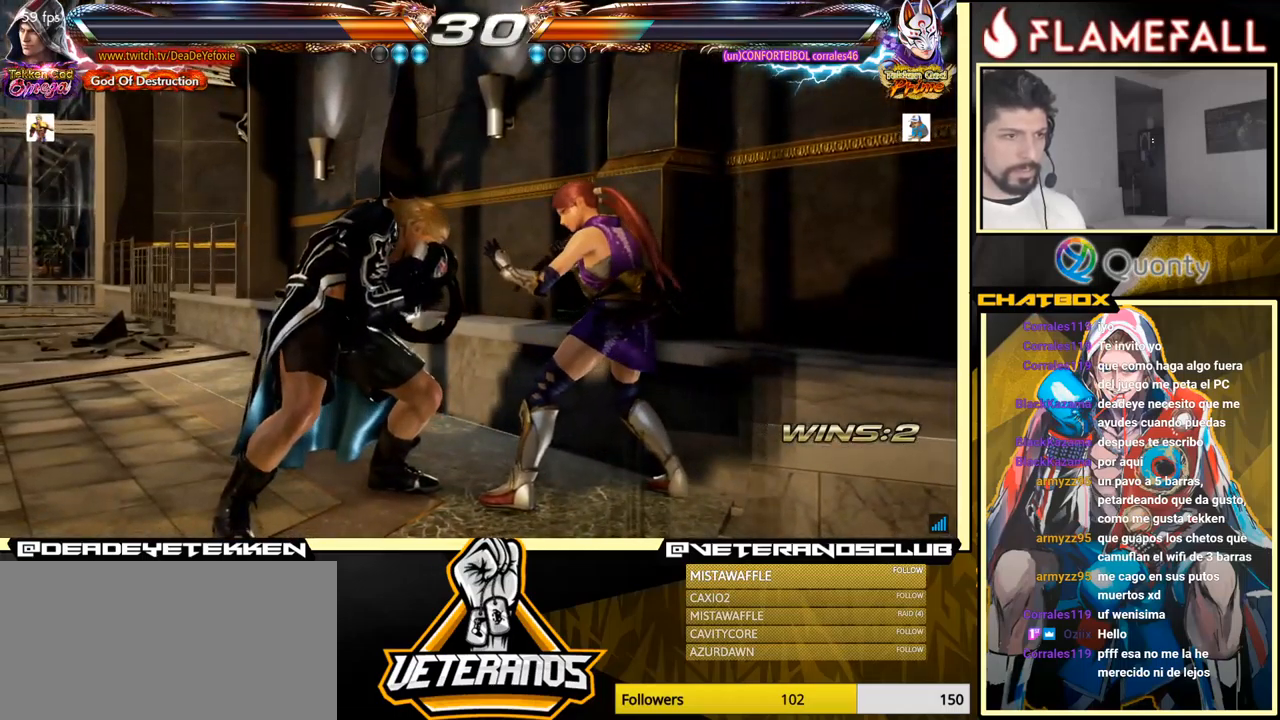
{"buttons": [], "left_stick": "left", "events": [[184, "X", "down"], [200, "left_stick", "down"], [250, "X", "up"], [384, "left_stick", "center"], [484, "left_stick", "left"]]}
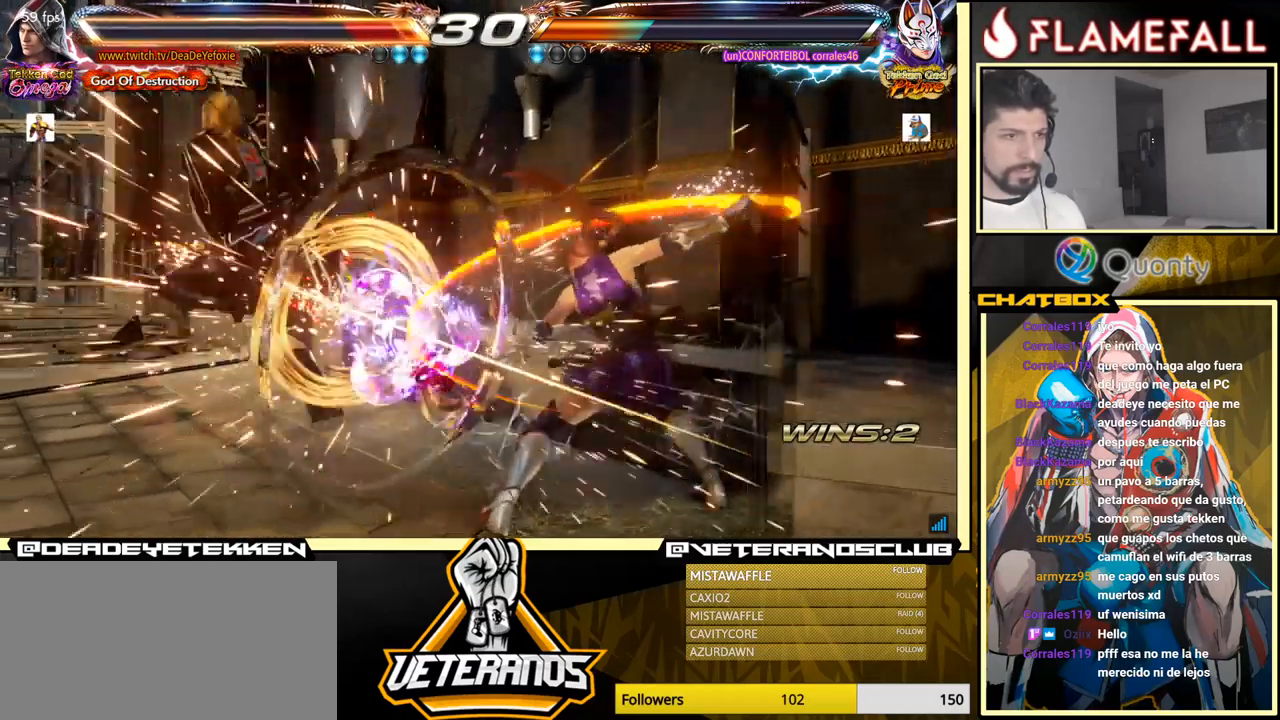
{"buttons": [], "left_stick": "center", "events": [[217, "left_stick", "center"]]}
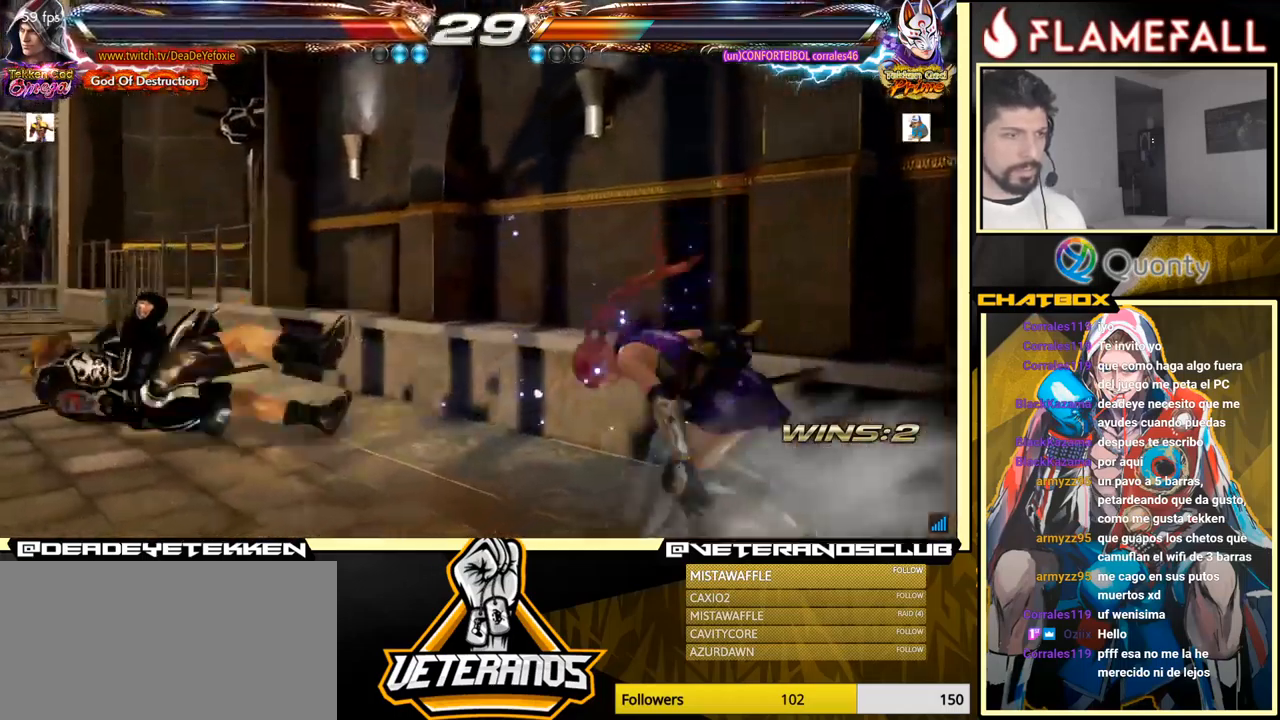
{"buttons": [], "left_stick": "down-left", "events": [[84, "left_stick", "left"], [367, "left_stick", "down-left"]]}
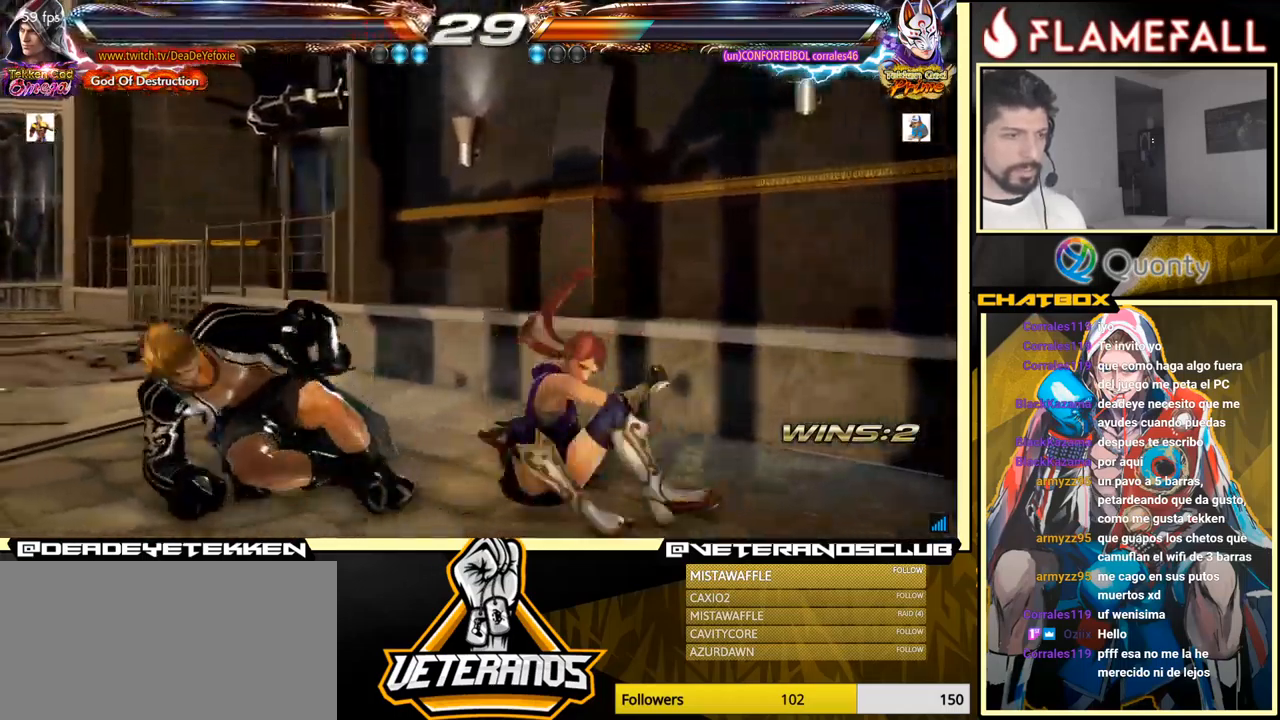
{"buttons": [], "left_stick": "center", "events": [[100, "left_stick", "left"], [300, "left_stick", "down-left"], [500, "left_stick", "center"]]}
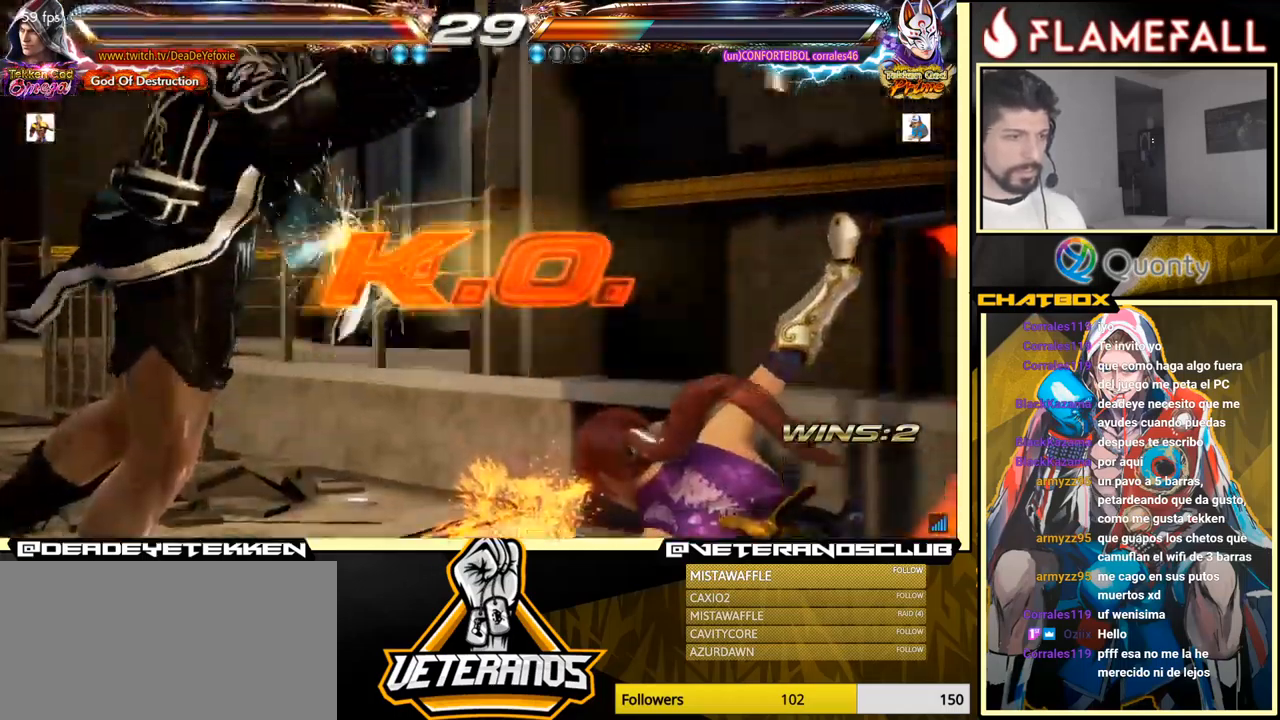
{"buttons": [], "left_stick": "center", "events": []}
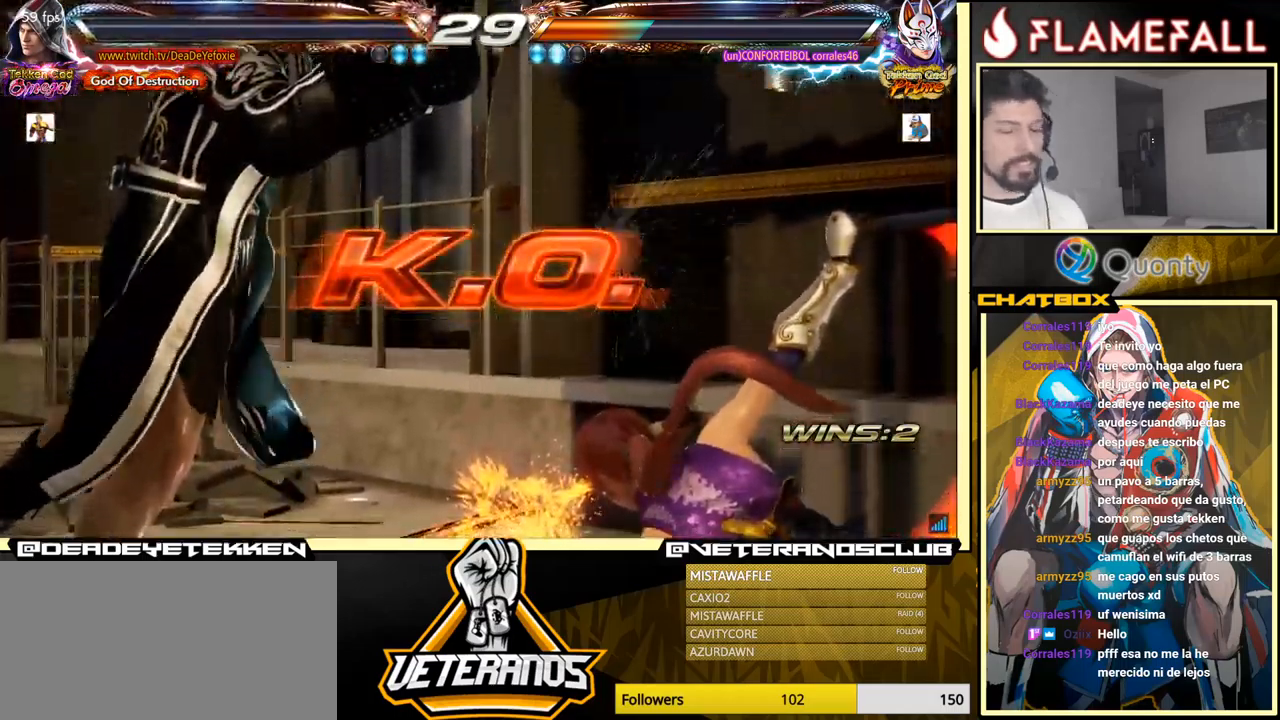
{"buttons": [], "left_stick": "center", "events": []}